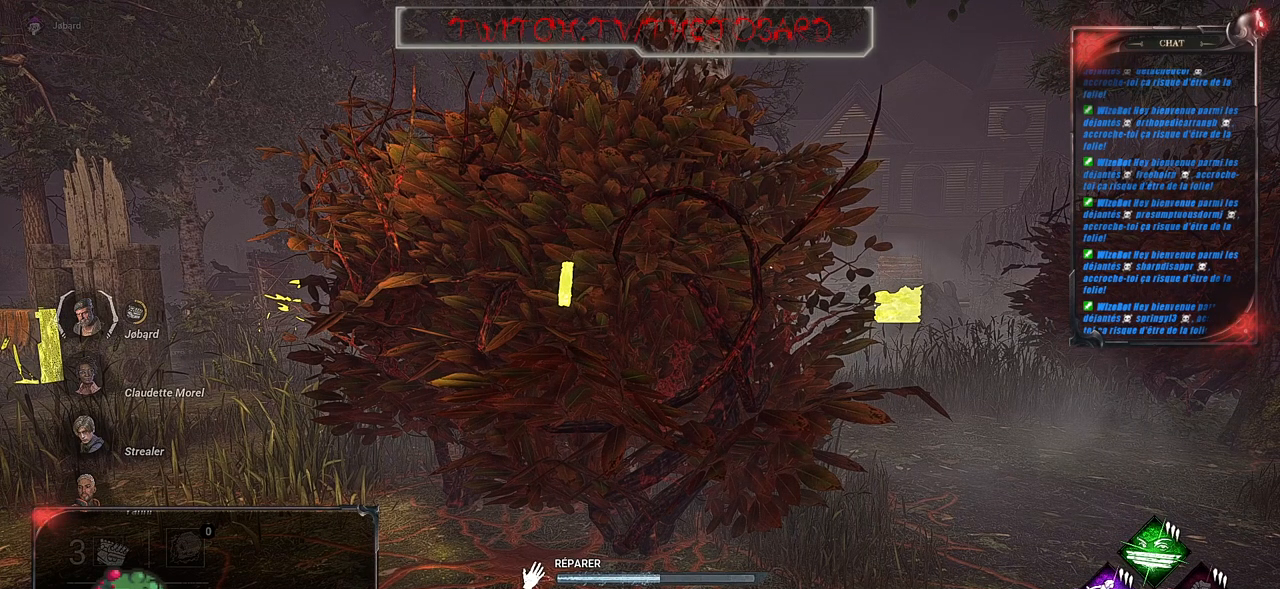
Gameplay with keyboard and mouse; each line is a JSON object with the keys and mouse buttons held at the frame after it. "events" lists presses ("down") and releases ("up") of "a", "ctrl", "d", "e", "f", "q", "r", "s", "shift", "space", "tab", "z", "mouse_left", "mouse_wheel", "mouse_right", "mouse_mb4" and "mouse_mb5" between this image and that frame as [ms after this image, input, new state], when the widget could be followed in between. "mouse_left", "mouse_wheel", "mouse_right", "mouse_mb4", "mouse_mb5" = the "left", "wheel", "right", "mb4", "mb5" buttons of the "mouse" list. No other keys are recorded. "wheel" means that the mouse wheel is clicked or scrolled. Mouse movement is not recorded.
{"keys": [], "mouse": ["left"], "events": []}
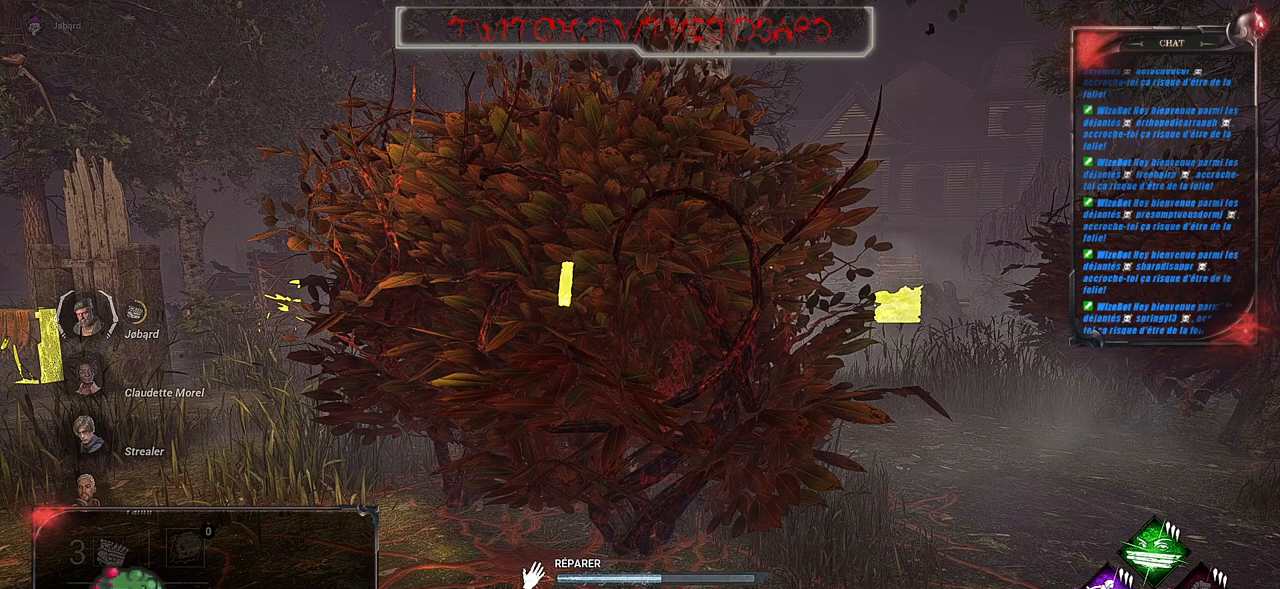
{"keys": [], "mouse": ["left"], "events": []}
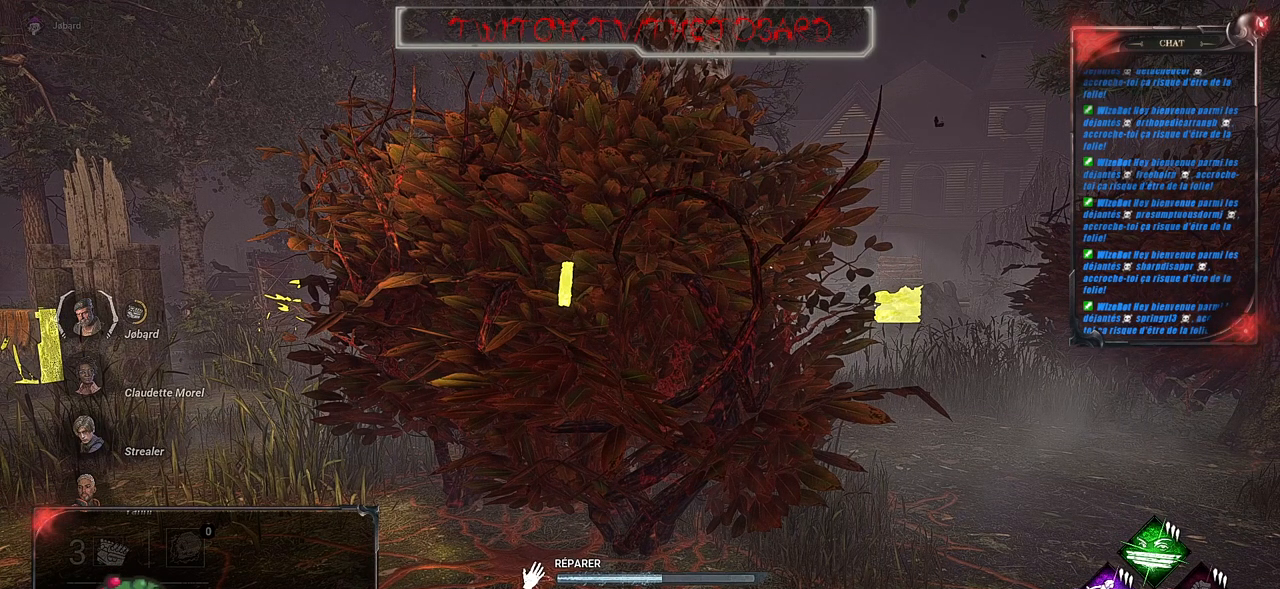
{"keys": [], "mouse": ["left"], "events": []}
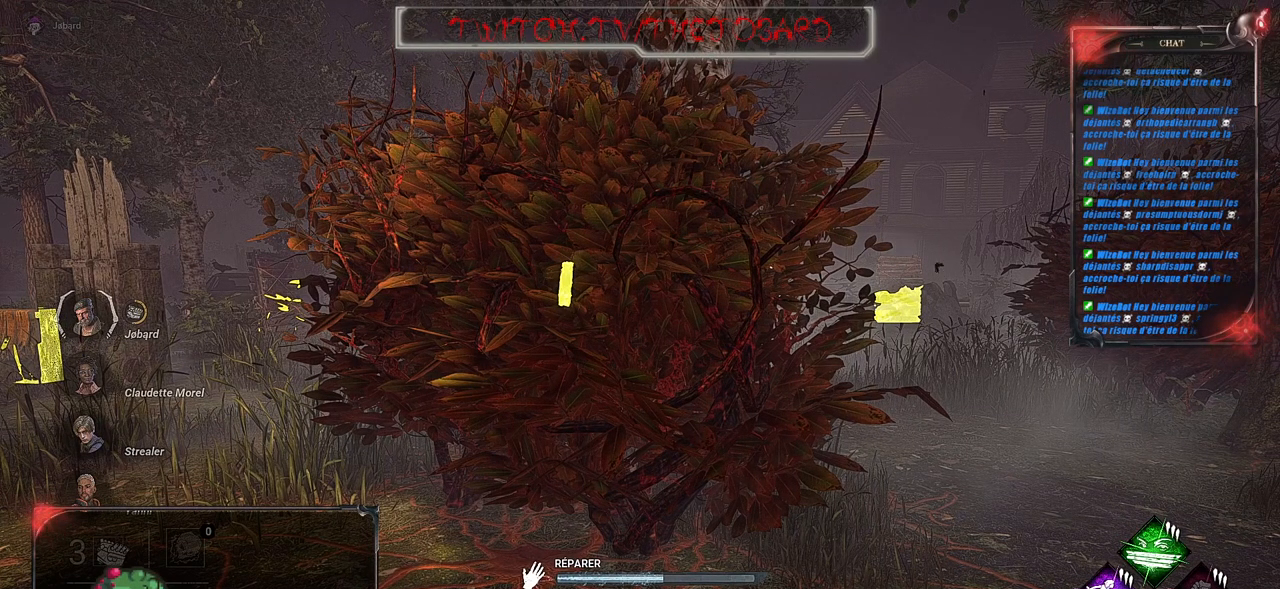
{"keys": [], "mouse": ["left"], "events": []}
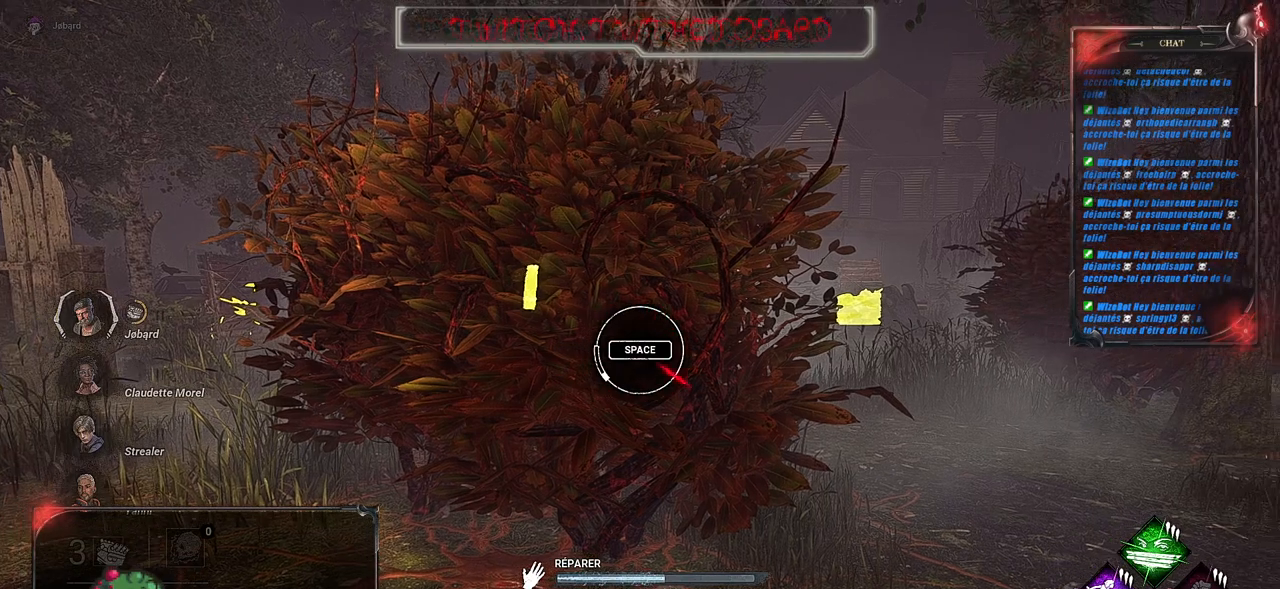
{"keys": [], "mouse": ["left"], "events": [[334, "space", "down"], [500, "space", "up"]]}
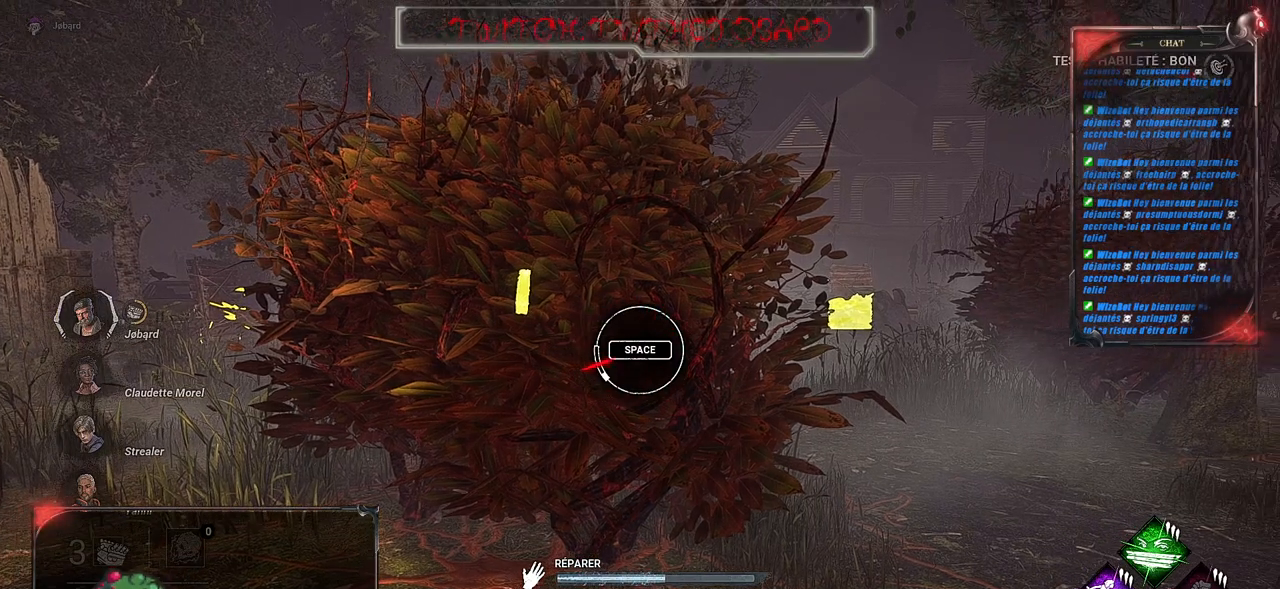
{"keys": [], "mouse": ["left"], "events": []}
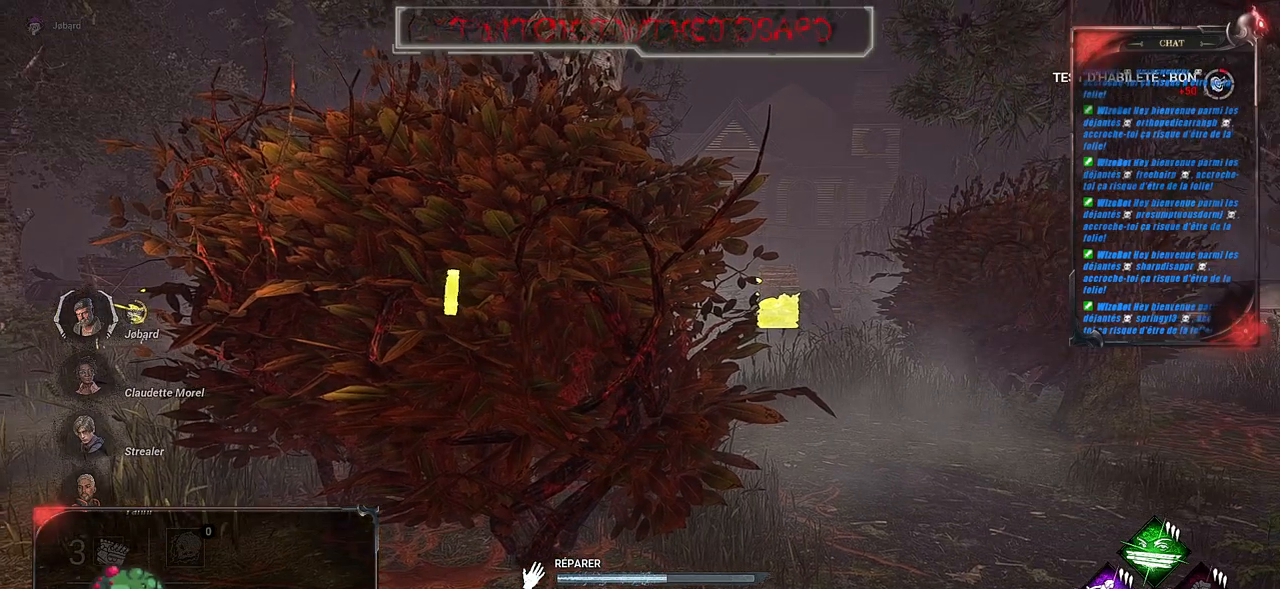
{"keys": [], "mouse": ["left"], "events": []}
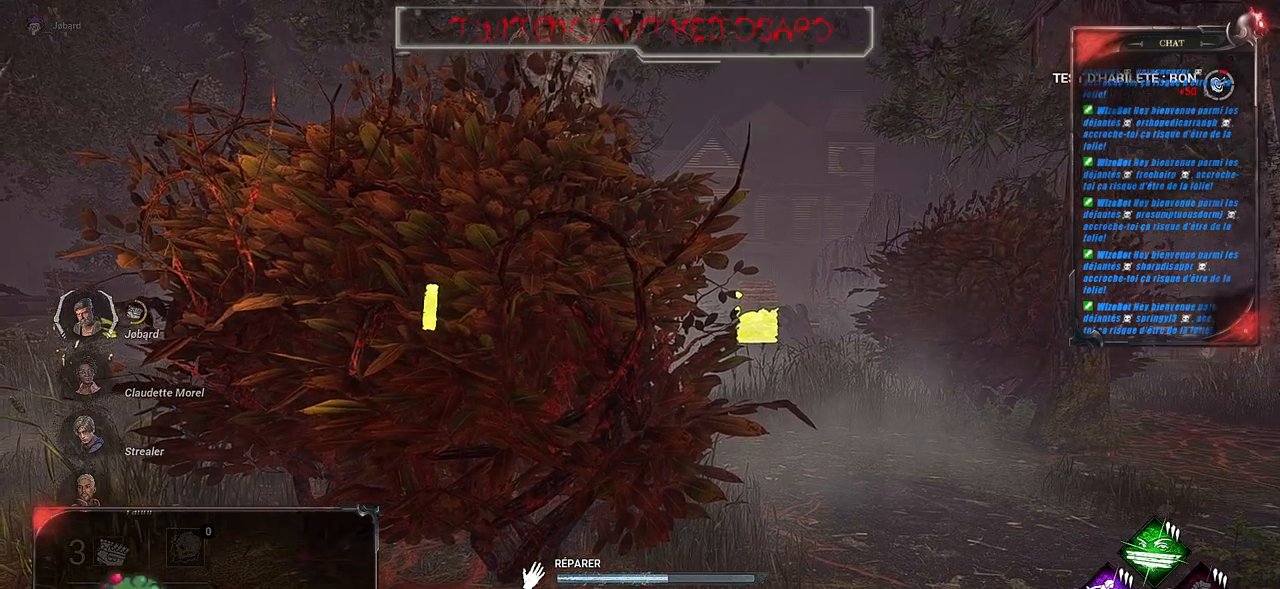
{"keys": [], "mouse": ["left"], "events": []}
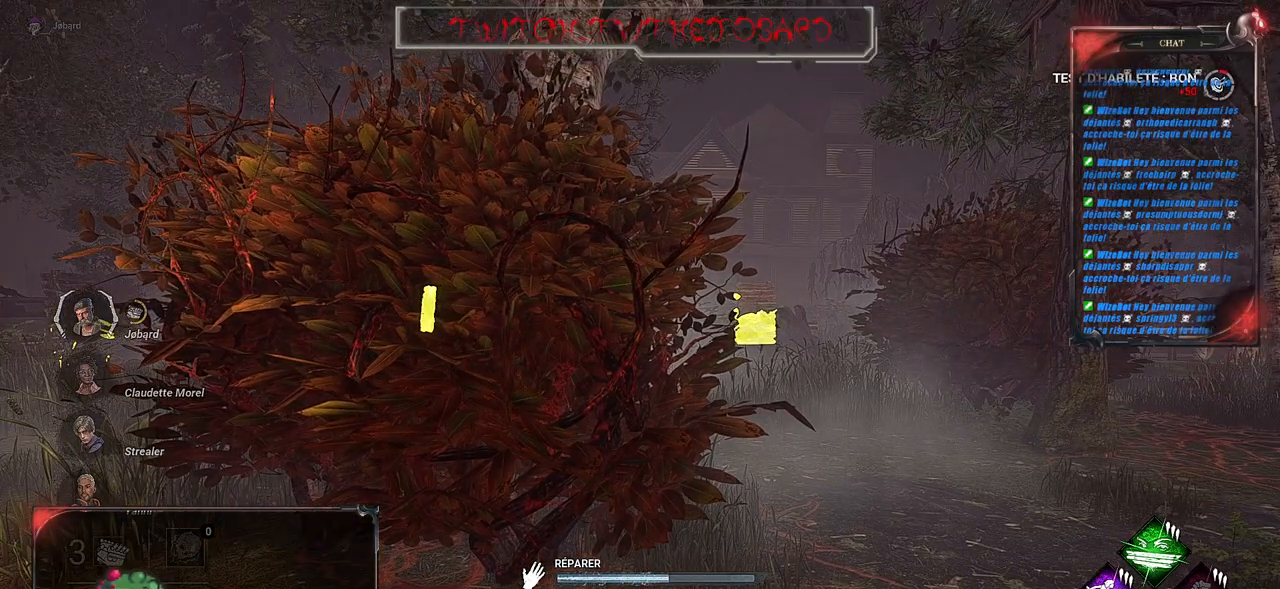
{"keys": [], "mouse": ["left"], "events": []}
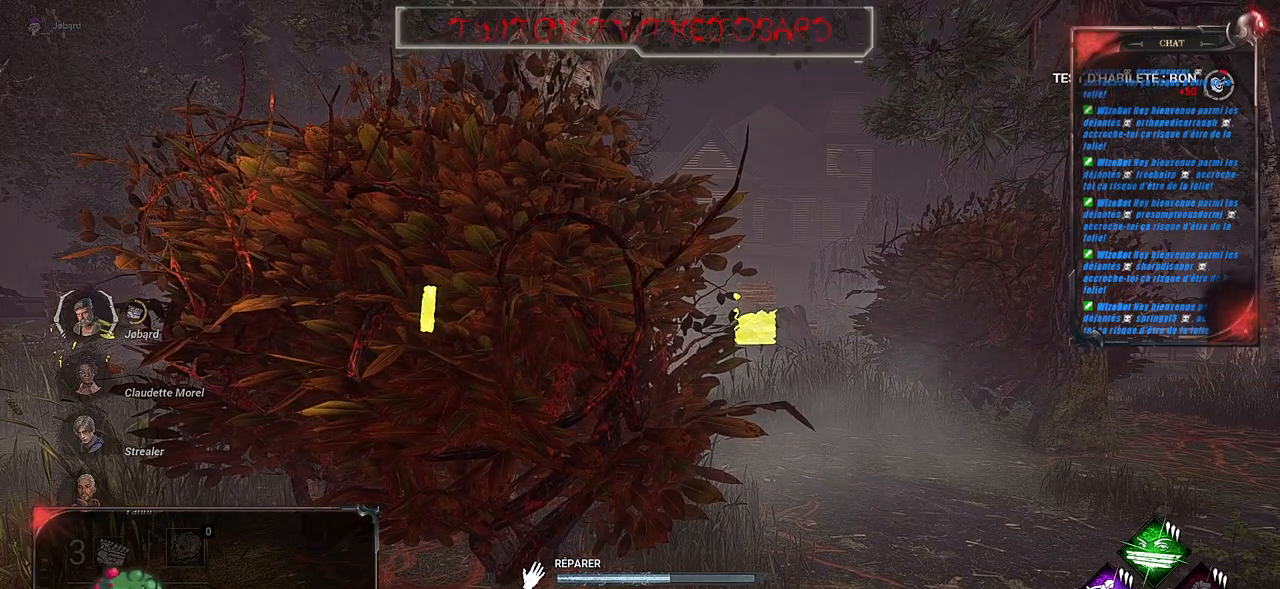
{"keys": [], "mouse": ["left"], "events": []}
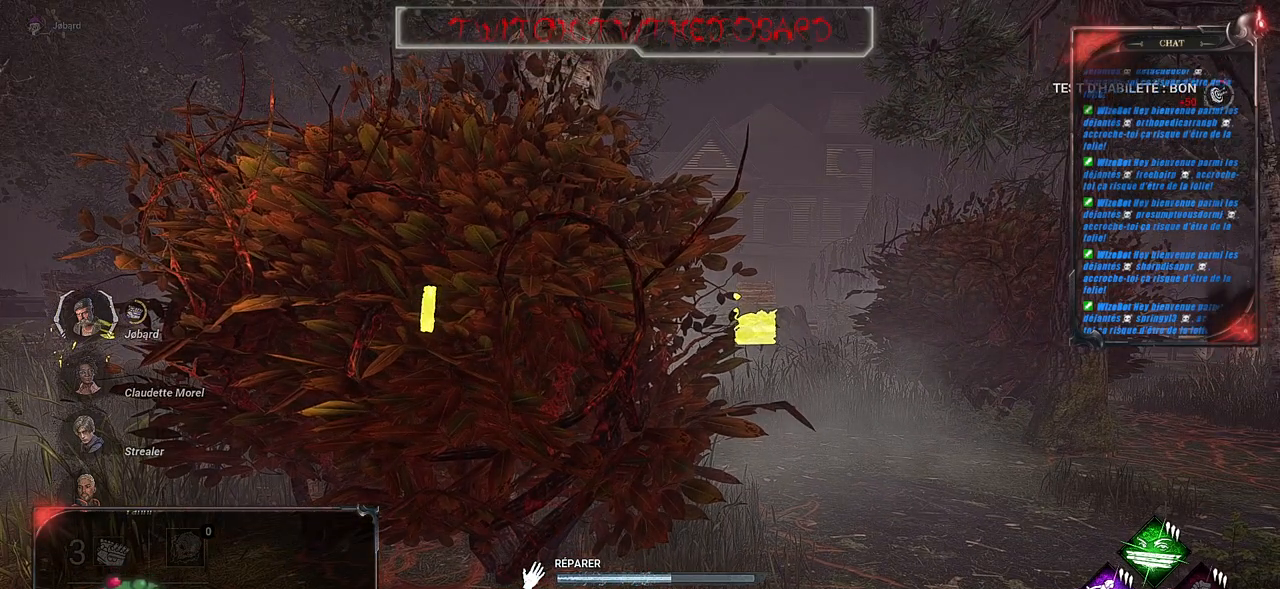
{"keys": [], "mouse": ["left"], "events": []}
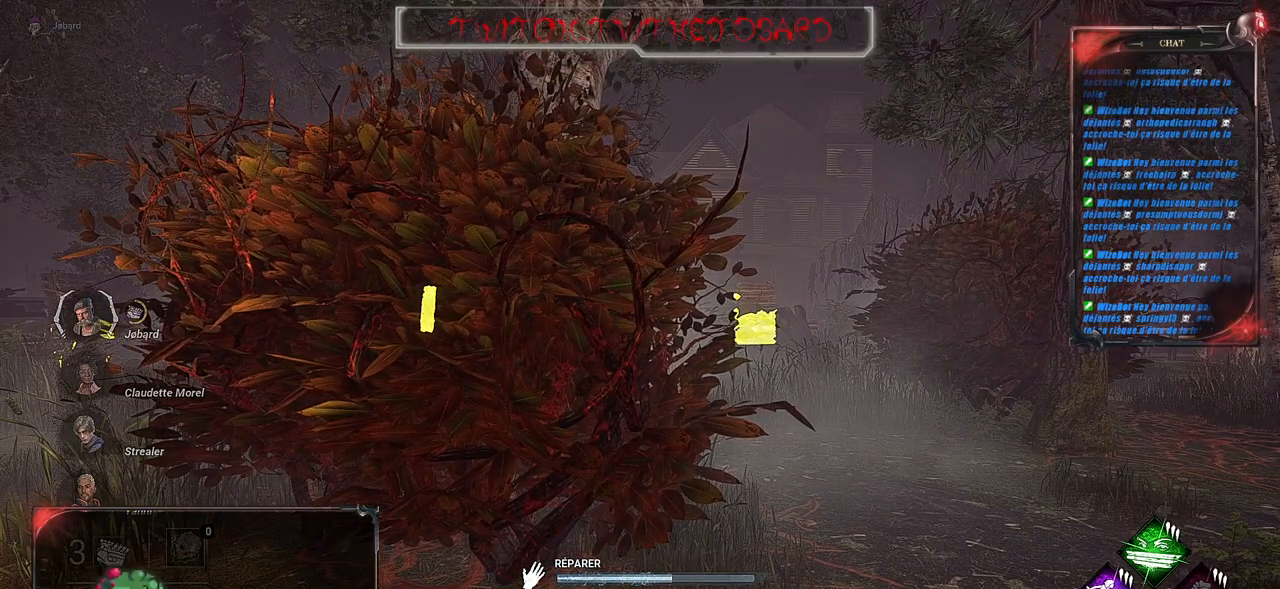
{"keys": [], "mouse": ["left"], "events": []}
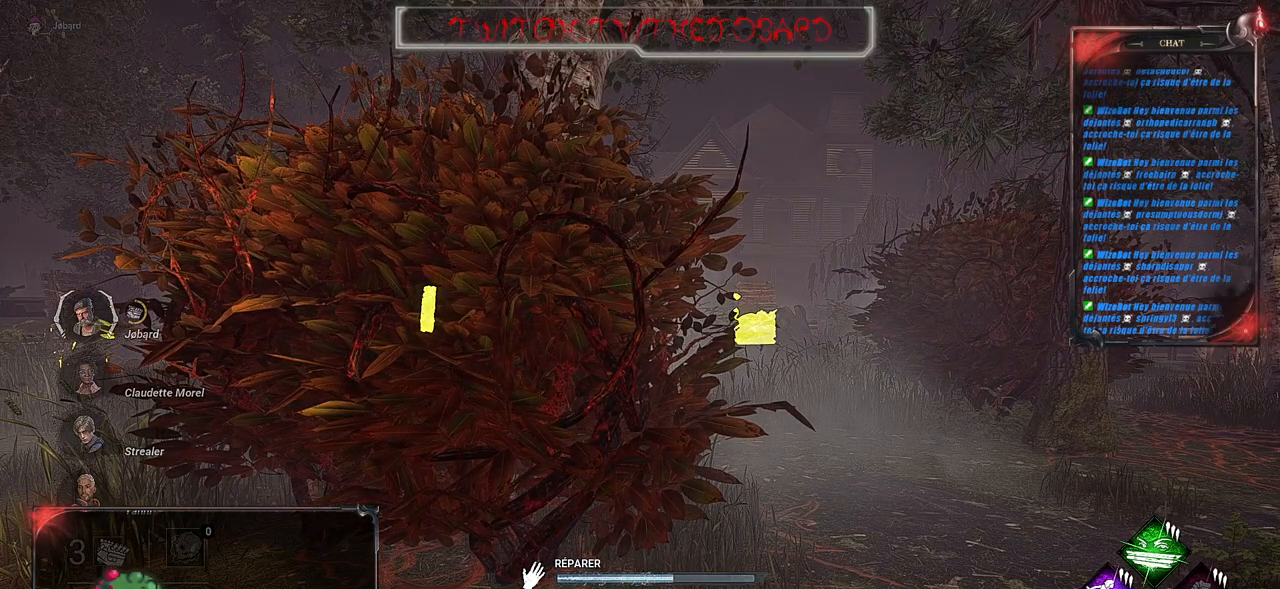
{"keys": [], "mouse": ["left"], "events": []}
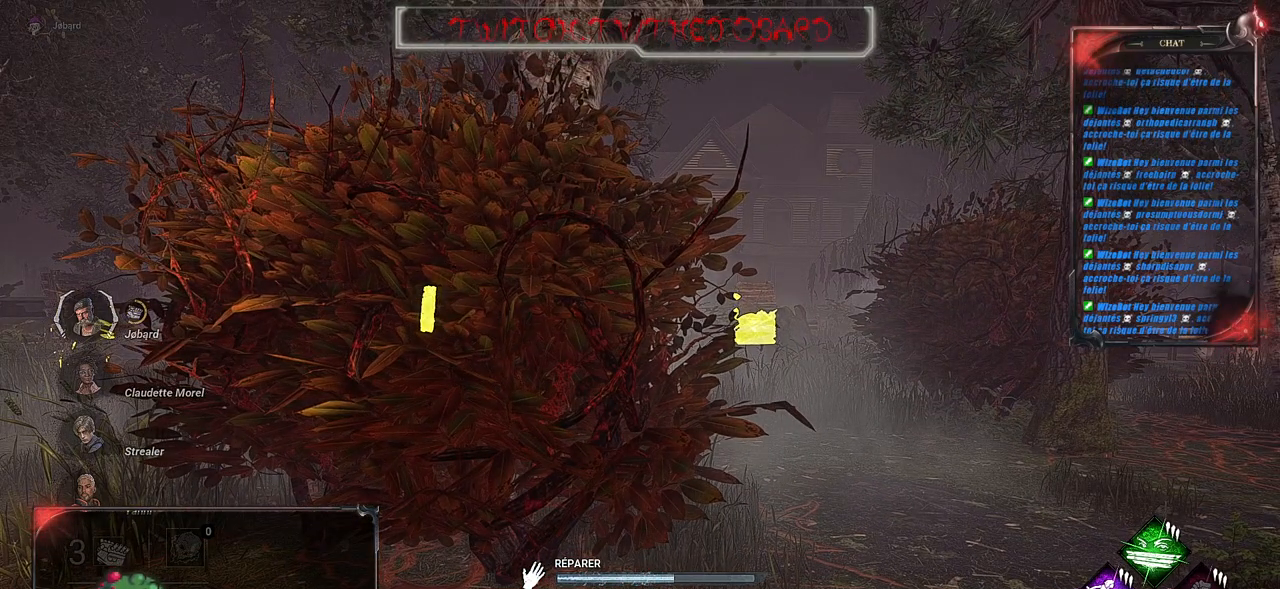
{"keys": [], "mouse": ["left"], "events": []}
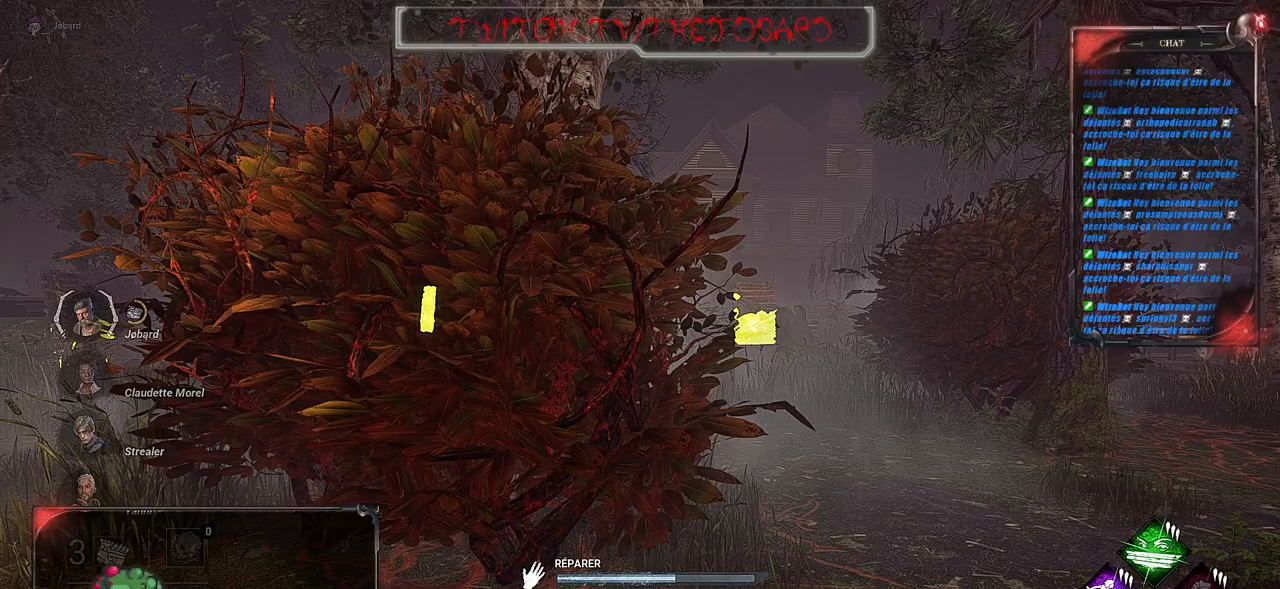
{"keys": [], "mouse": ["left"], "events": []}
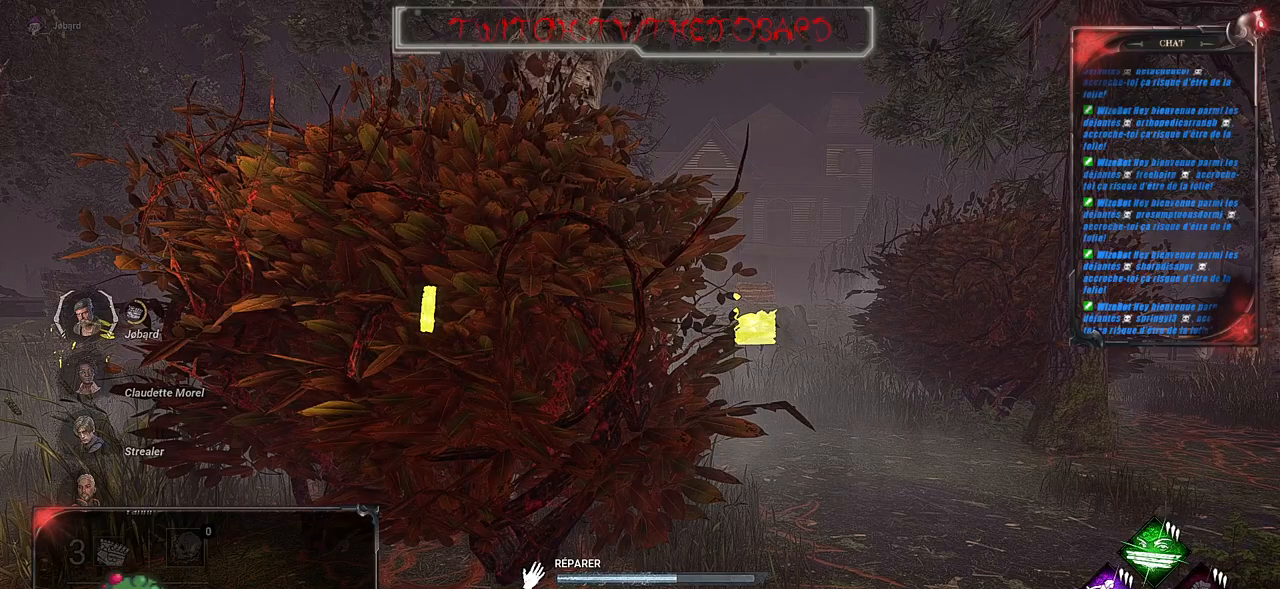
{"keys": [], "mouse": ["left"], "events": []}
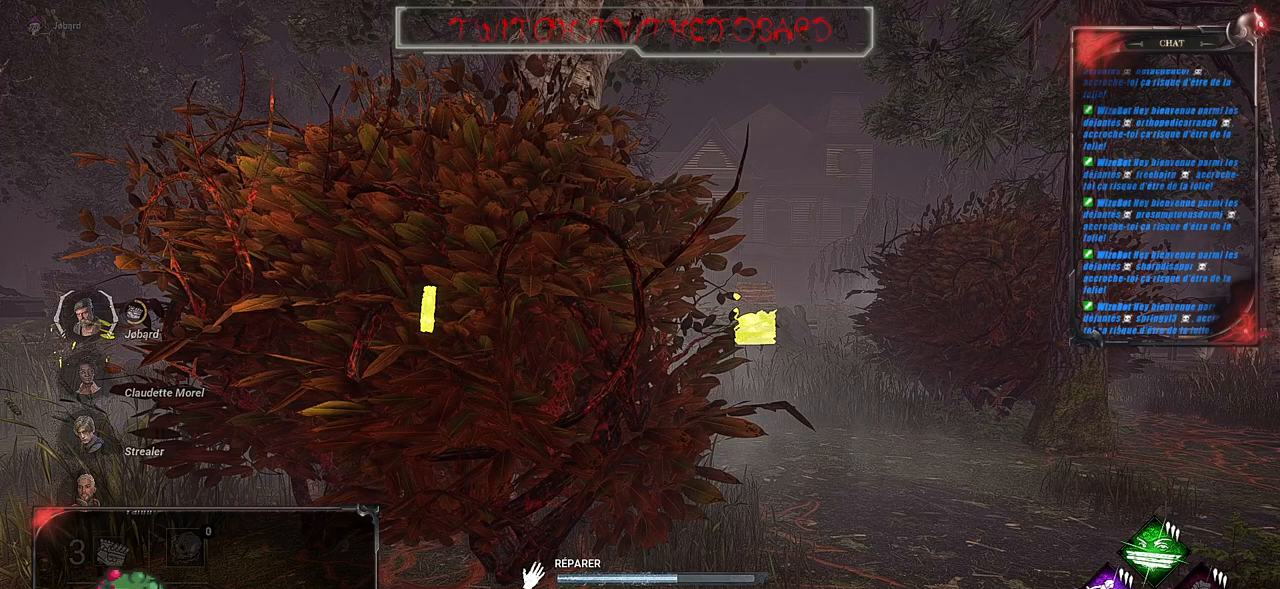
{"keys": [], "mouse": ["left"], "events": []}
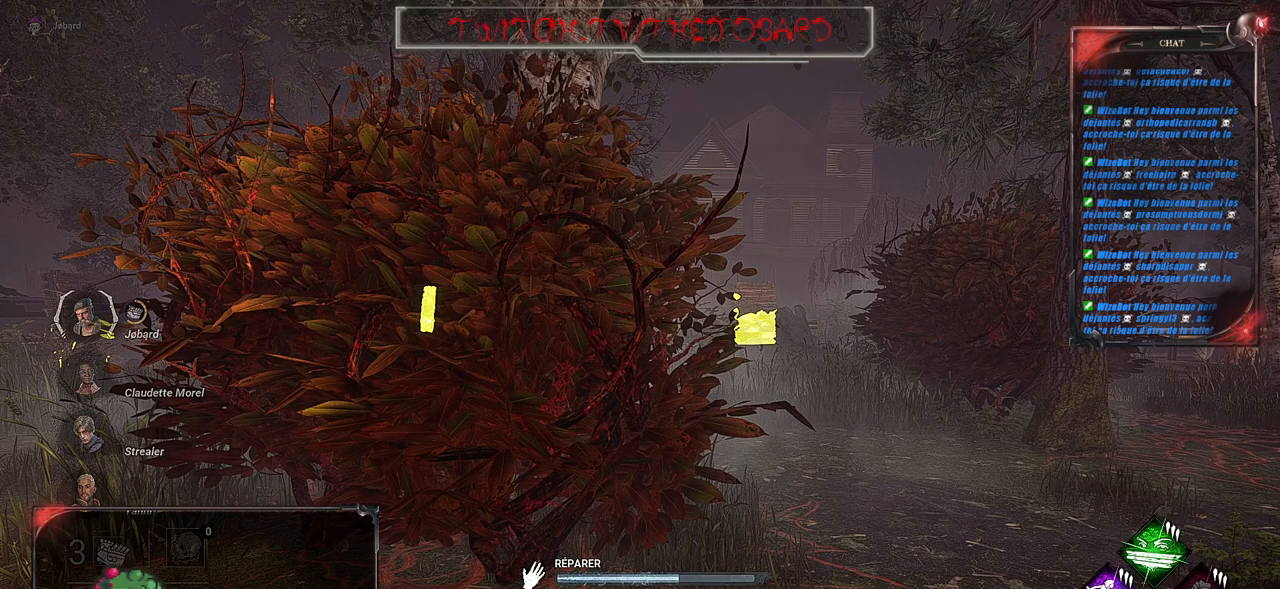
{"keys": [], "mouse": ["left"], "events": []}
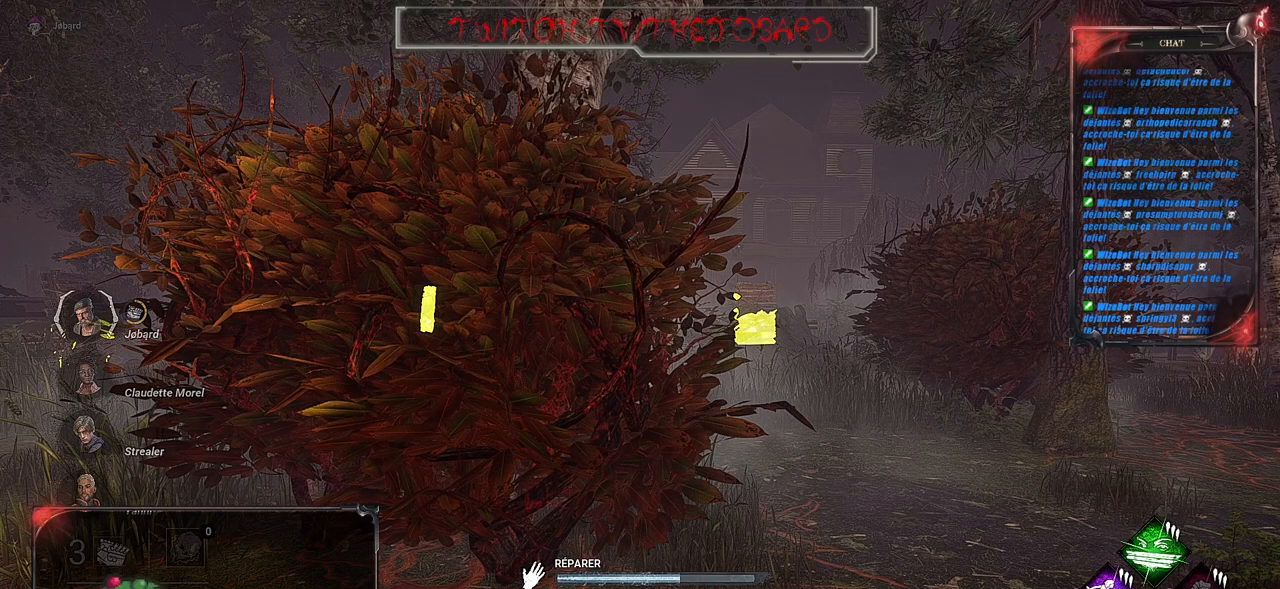
{"keys": [], "mouse": ["left"], "events": []}
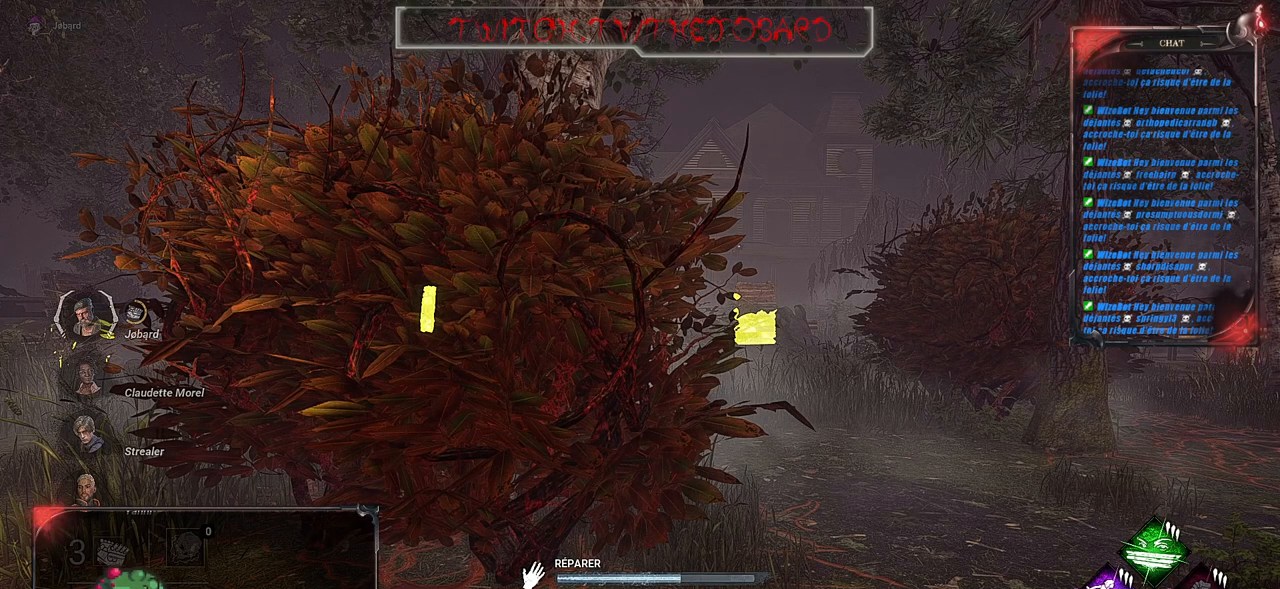
{"keys": [], "mouse": ["left"], "events": []}
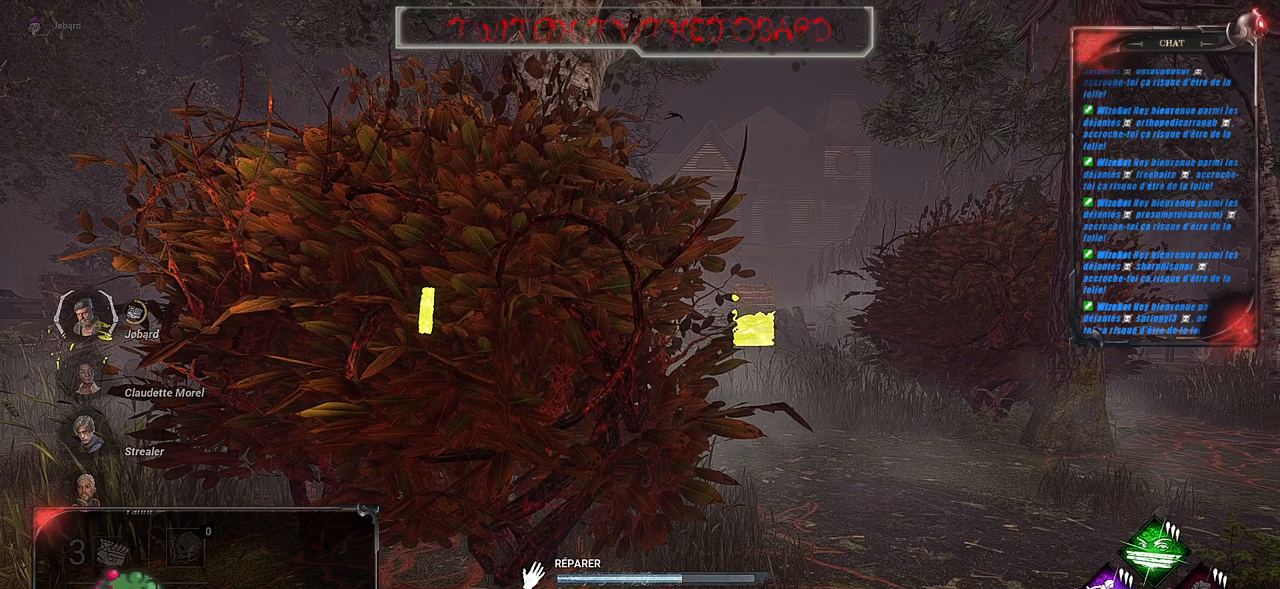
{"keys": [], "mouse": ["left"], "events": []}
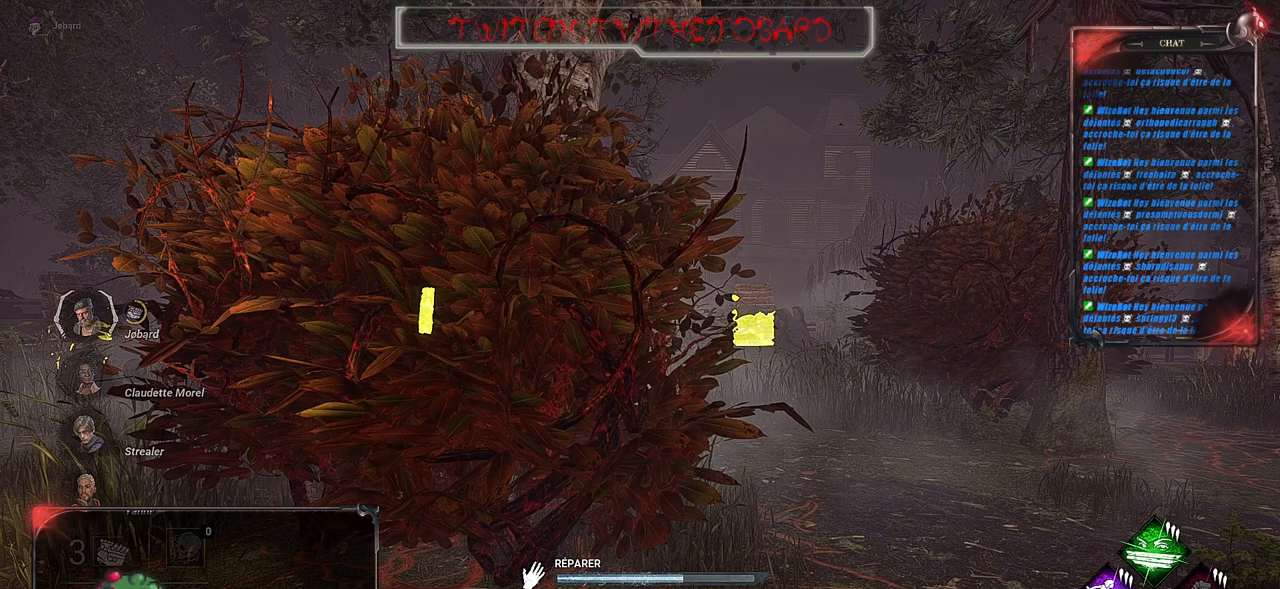
{"keys": [], "mouse": ["left"], "events": []}
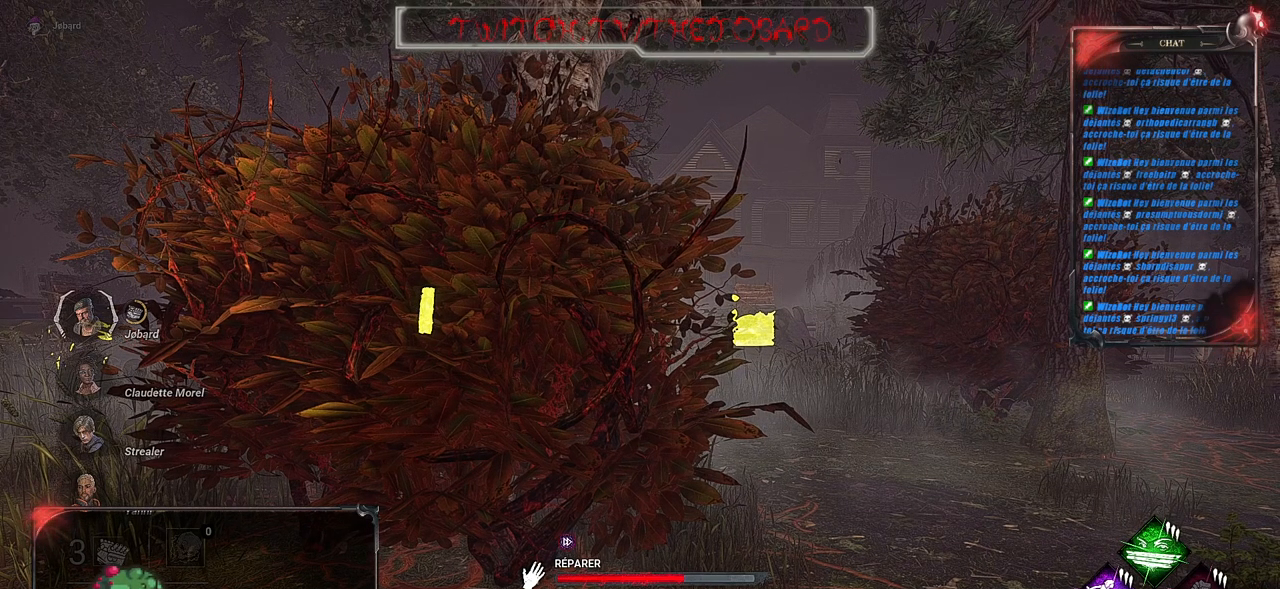
{"keys": [], "mouse": ["left"], "events": []}
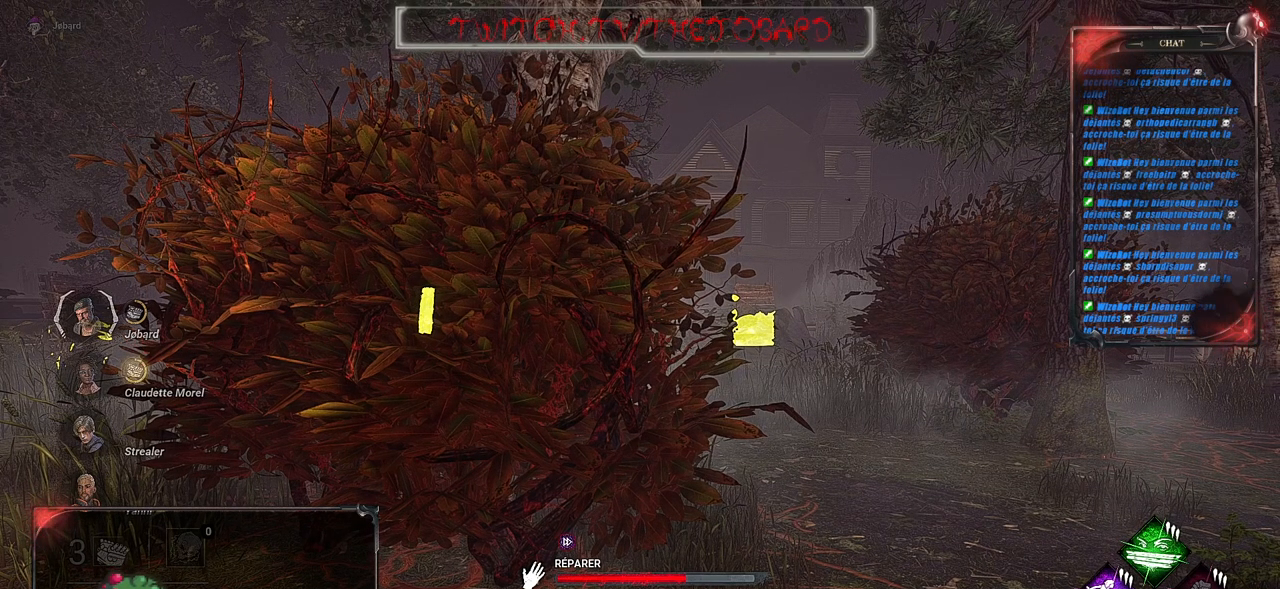
{"keys": [], "mouse": ["left"], "events": []}
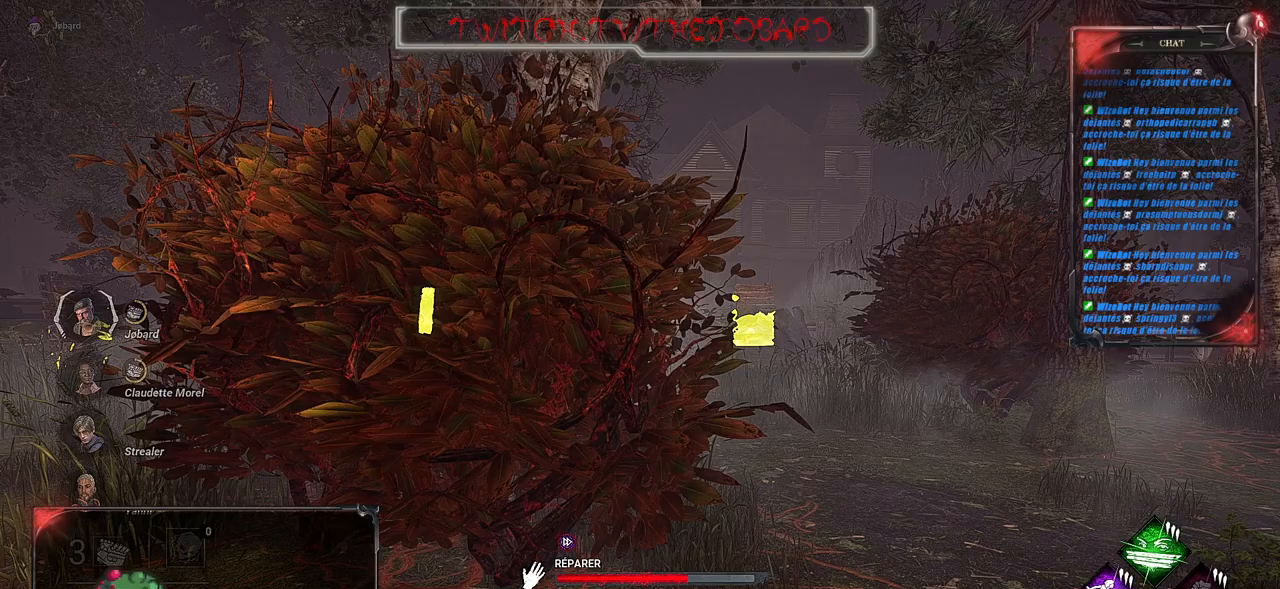
{"keys": [], "mouse": ["left"], "events": []}
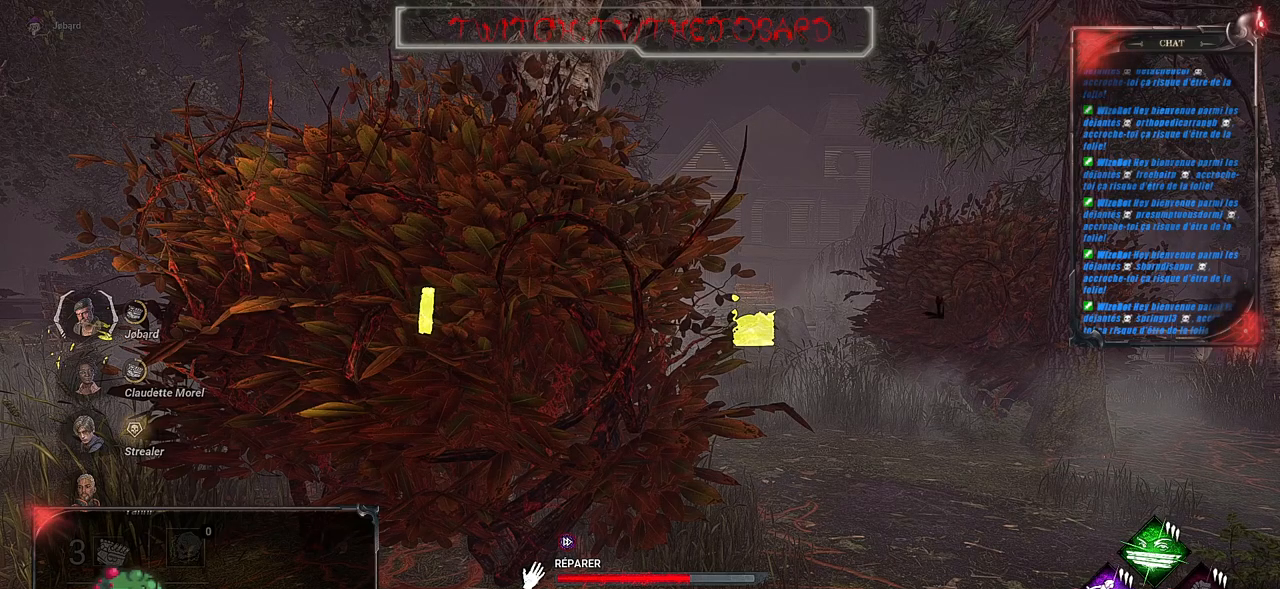
{"keys": [], "mouse": ["left"], "events": []}
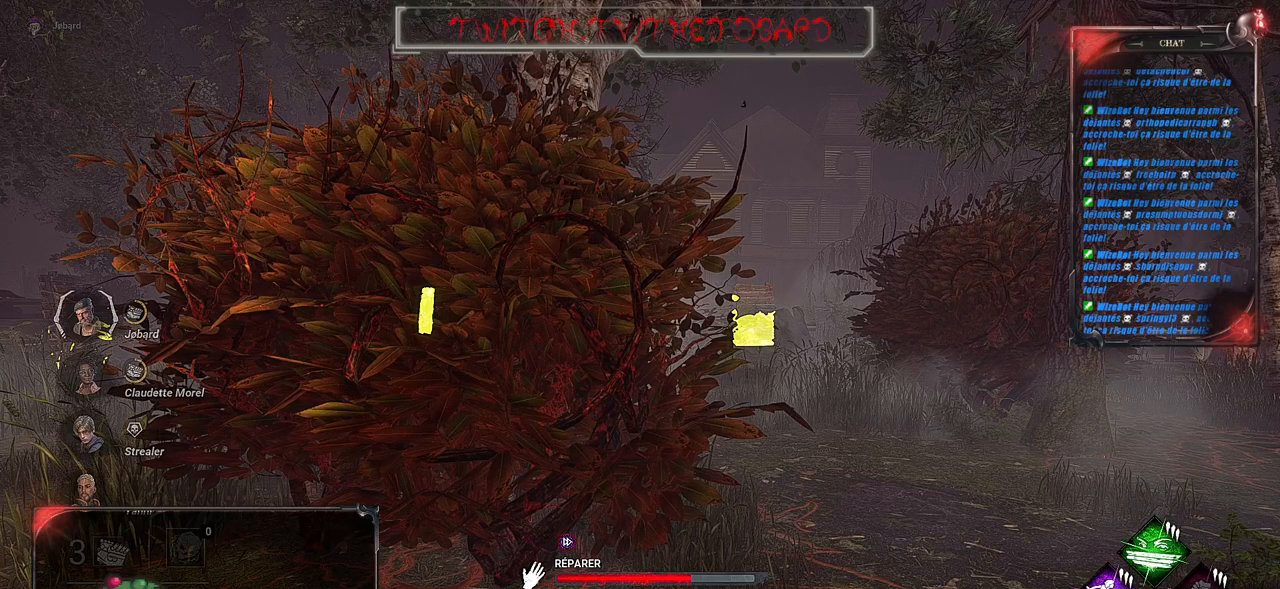
{"keys": [], "mouse": ["left"], "events": []}
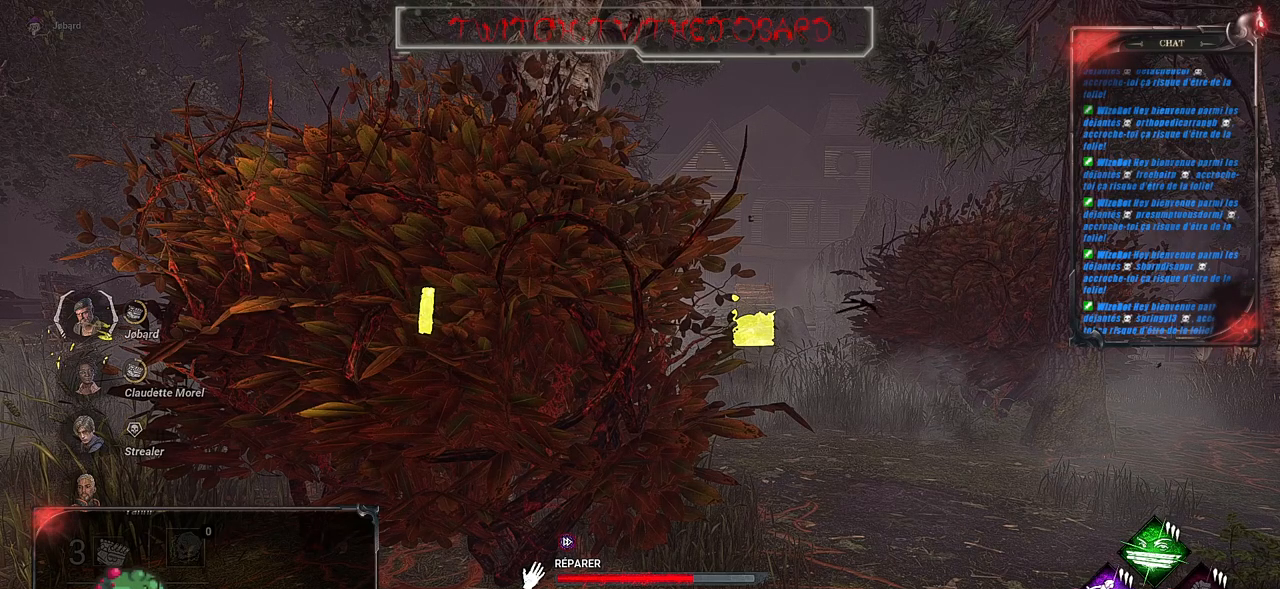
{"keys": [], "mouse": ["left"], "events": []}
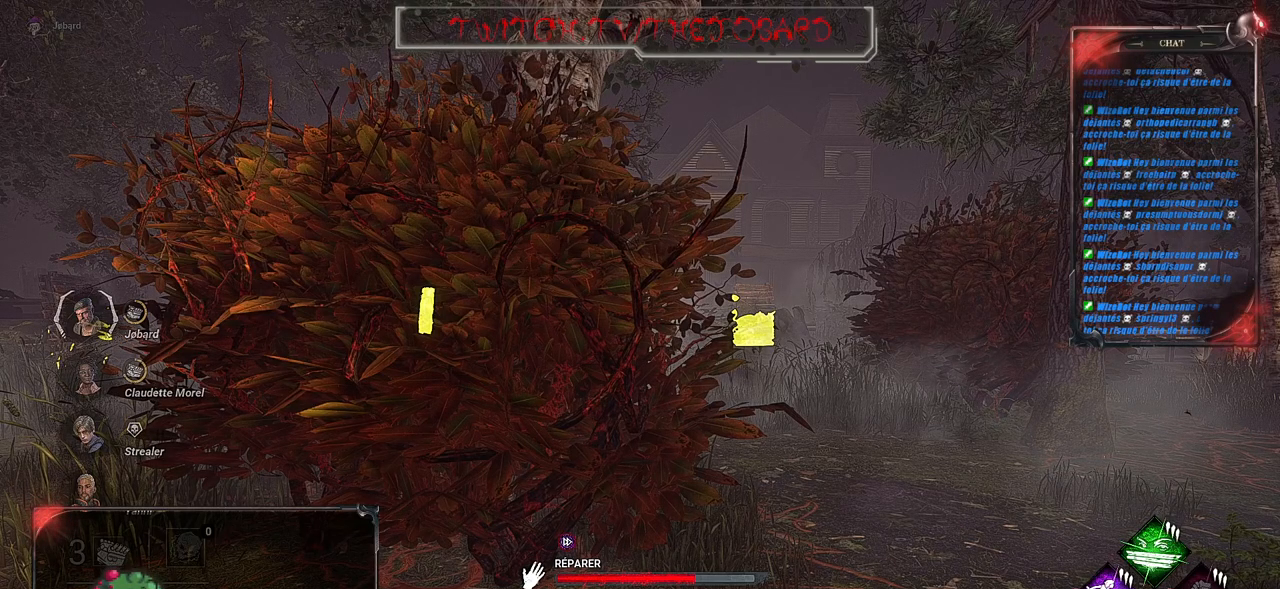
{"keys": [], "mouse": ["left"], "events": []}